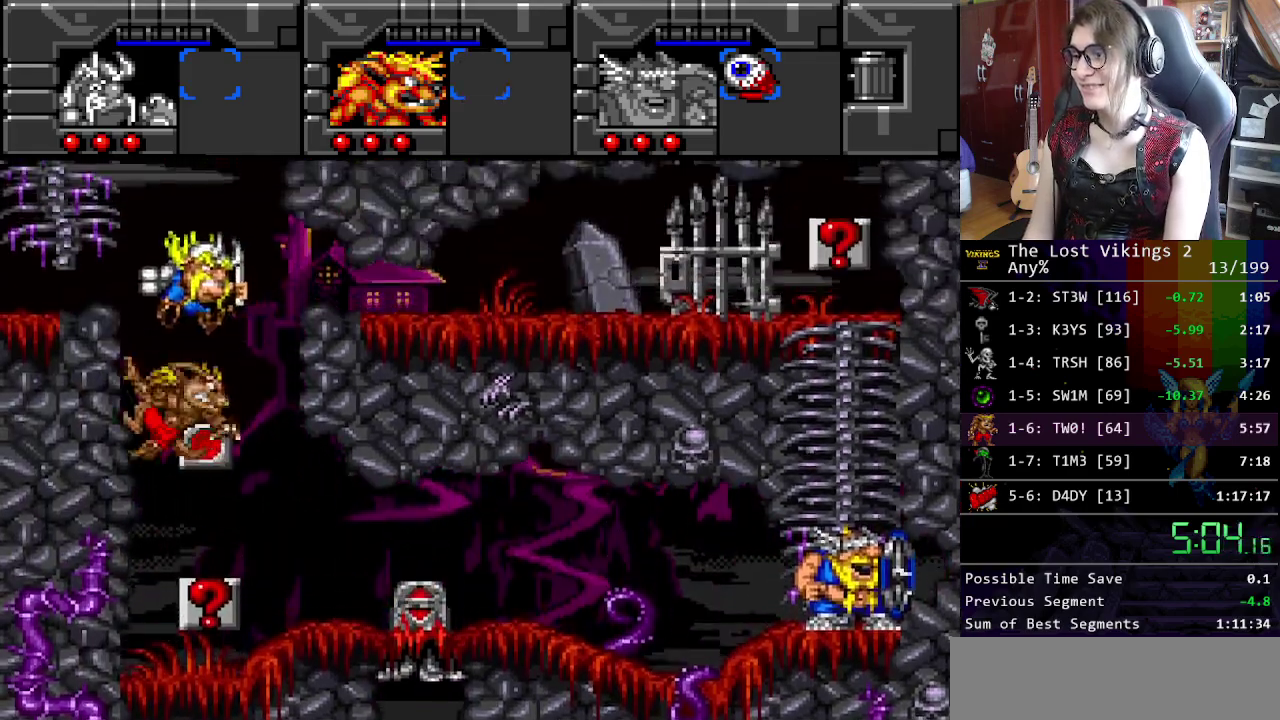
Gameplay with a controller (Nintendo layout); each line is a JSON object with the inputs held at the frame after it. "events" lists button and stick changes between this image and that frame as [ms after this image, input, new state], when the widget could be followed in between. Not read: DPAD_LEFT DPAD_RIGHT DPAD_UP L3 R3.
{"buttons": [], "events": []}
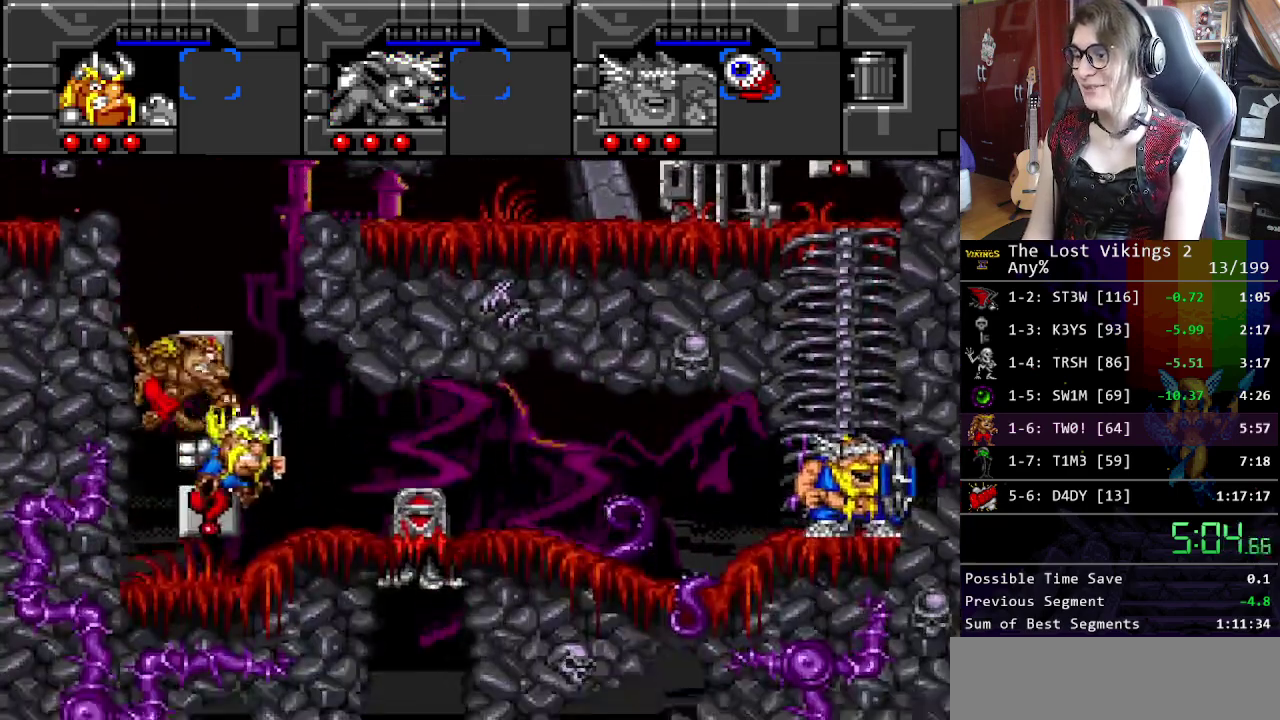
{"buttons": [], "events": []}
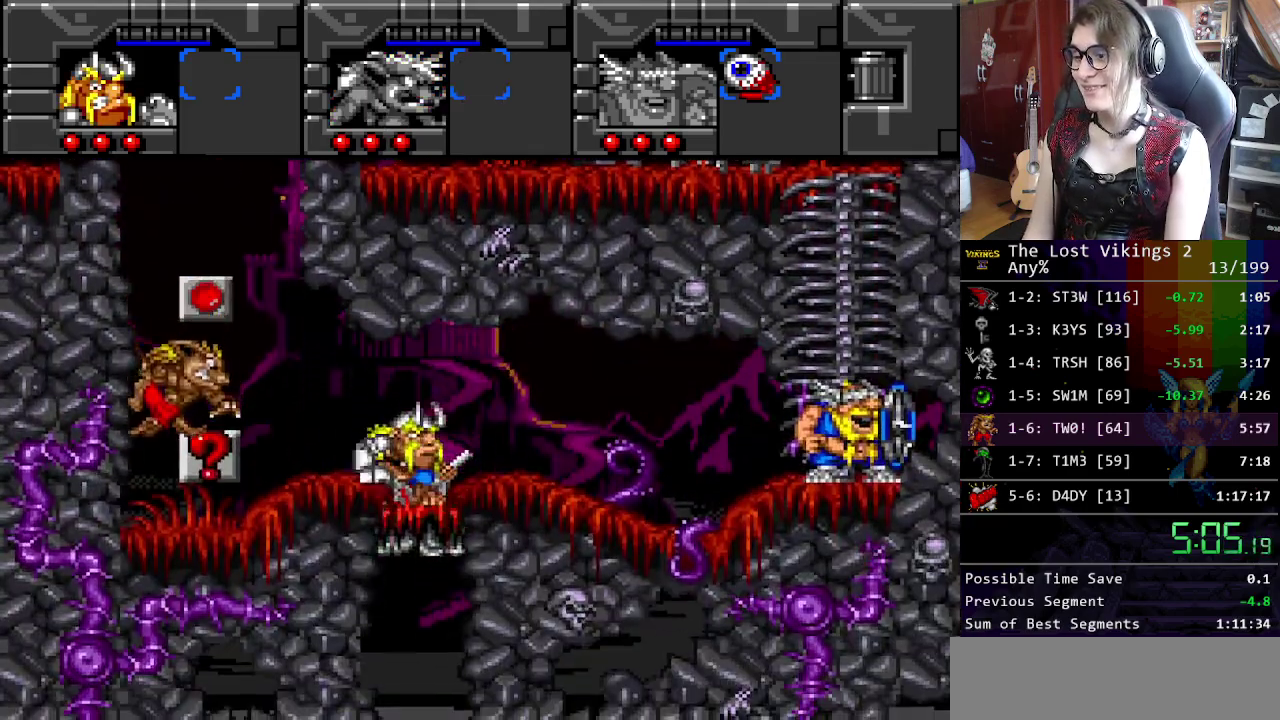
{"buttons": [], "events": [[34, "R1", "down"], [151, "R1", "up"]]}
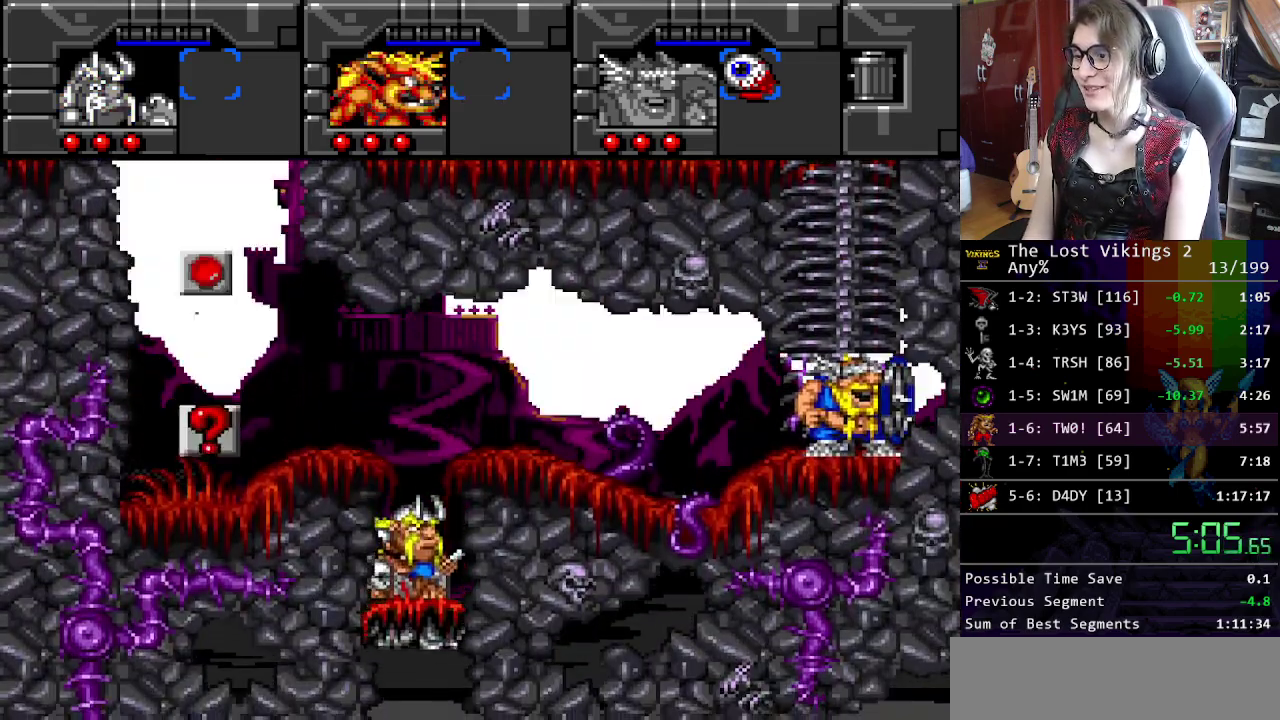
{"buttons": [], "events": [[384, "R1", "down"], [501, "R1", "up"]]}
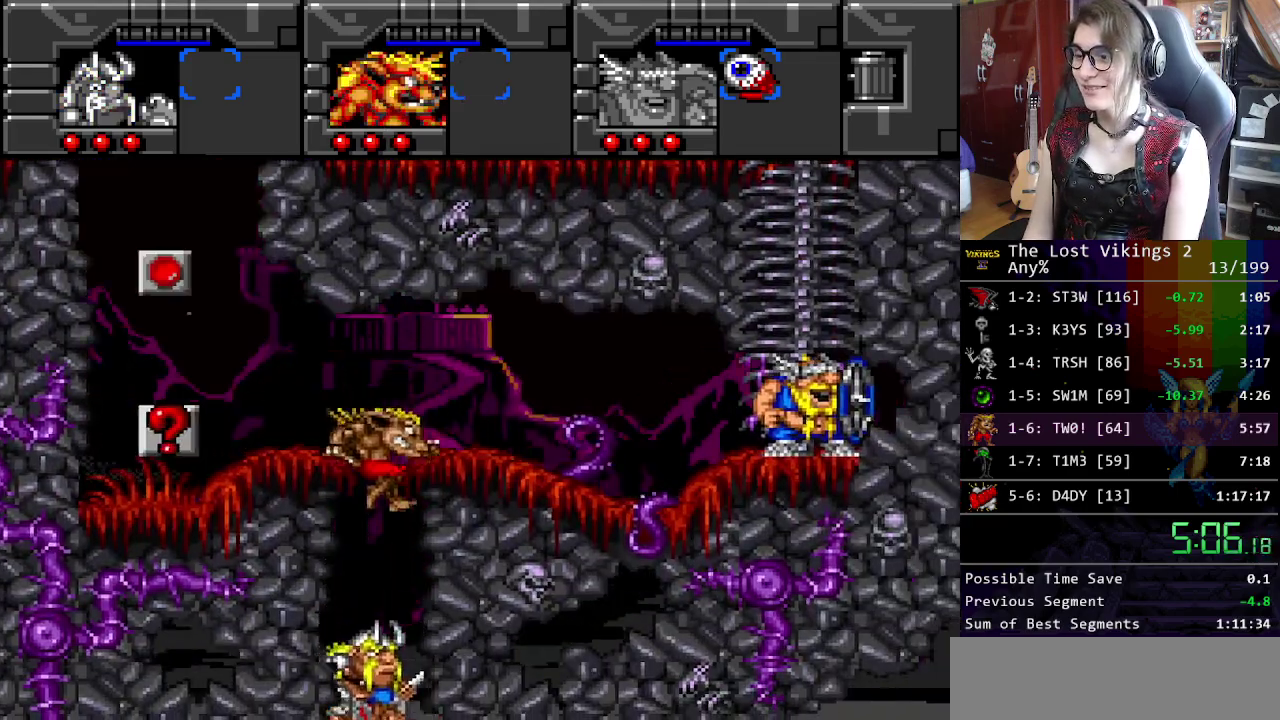
{"buttons": [], "events": [[200, "B", "down"], [284, "B", "up"]]}
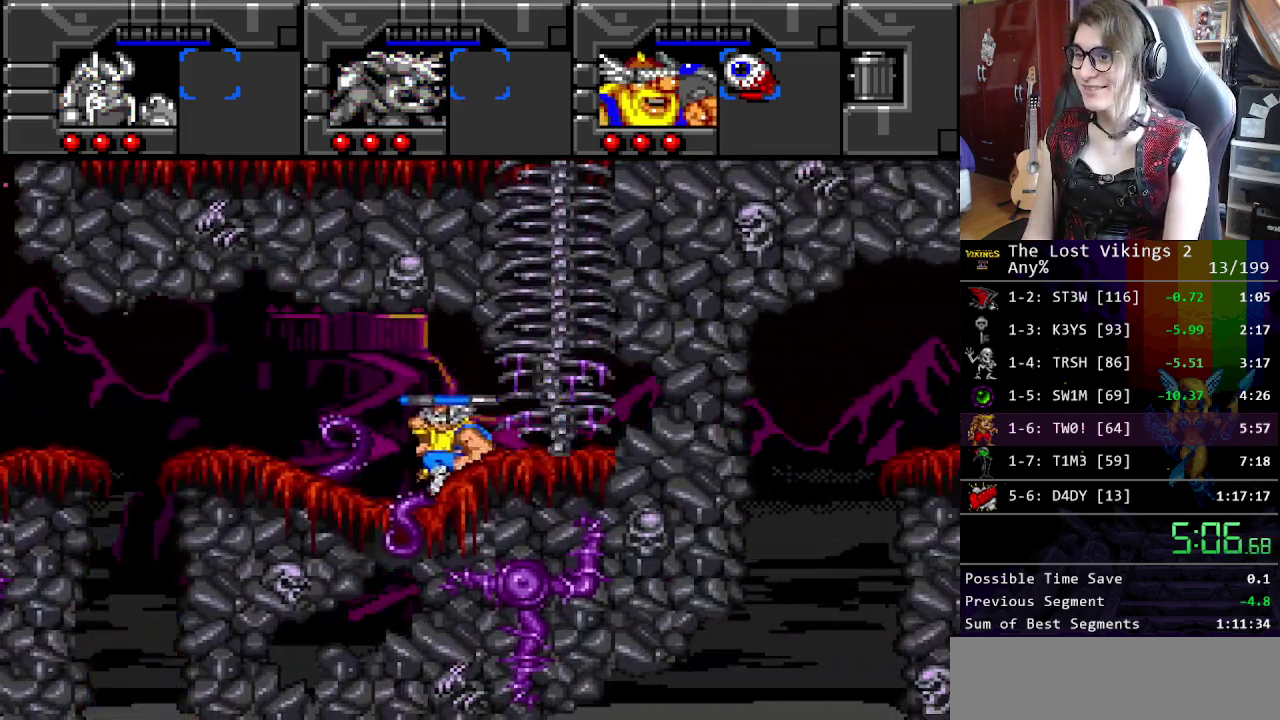
{"buttons": [], "events": []}
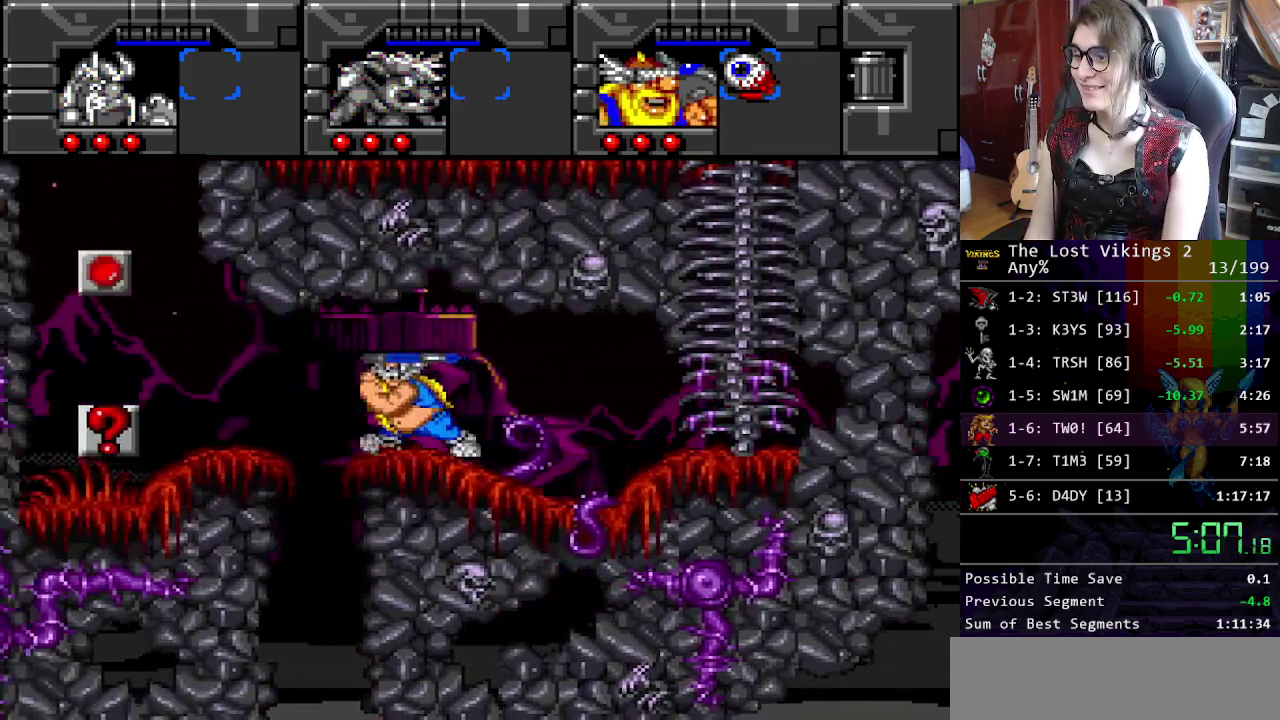
{"buttons": ["Y"], "events": [[217, "R1", "down"], [318, "R1", "up"], [485, "Y", "down"]]}
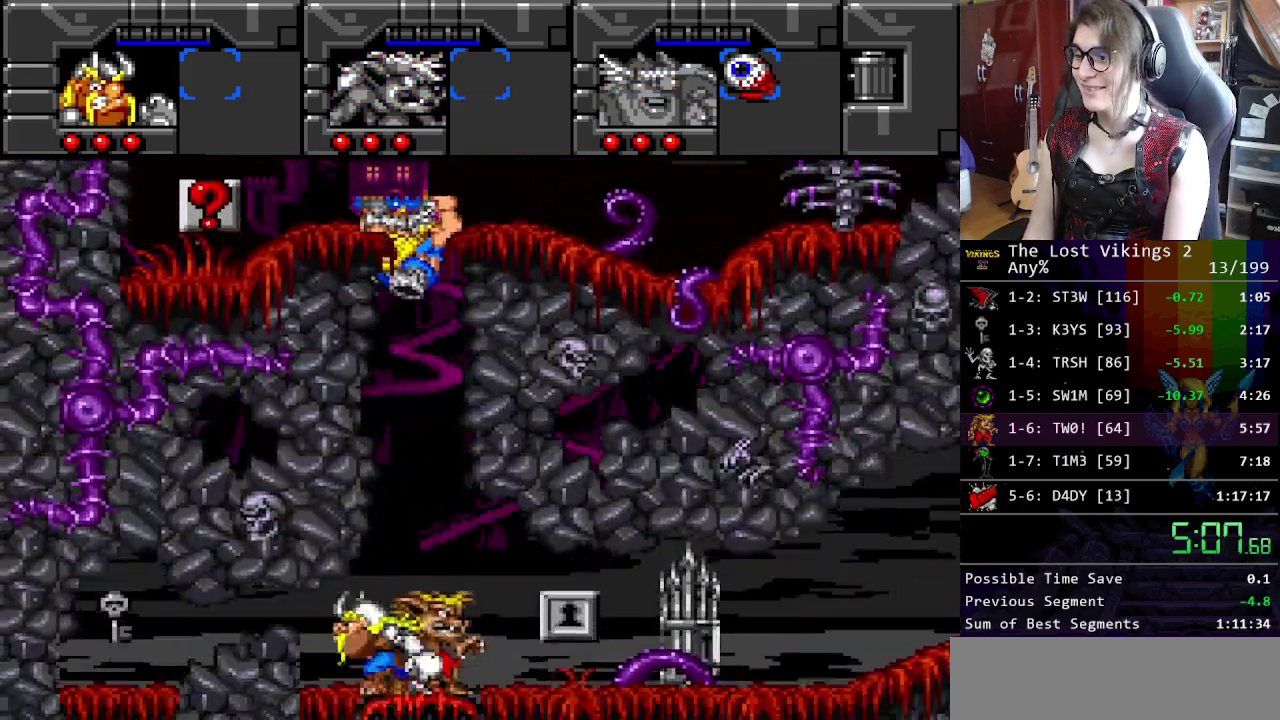
{"buttons": [], "events": [[117, "Y", "up"], [184, "Y", "down"], [301, "Y", "up"]]}
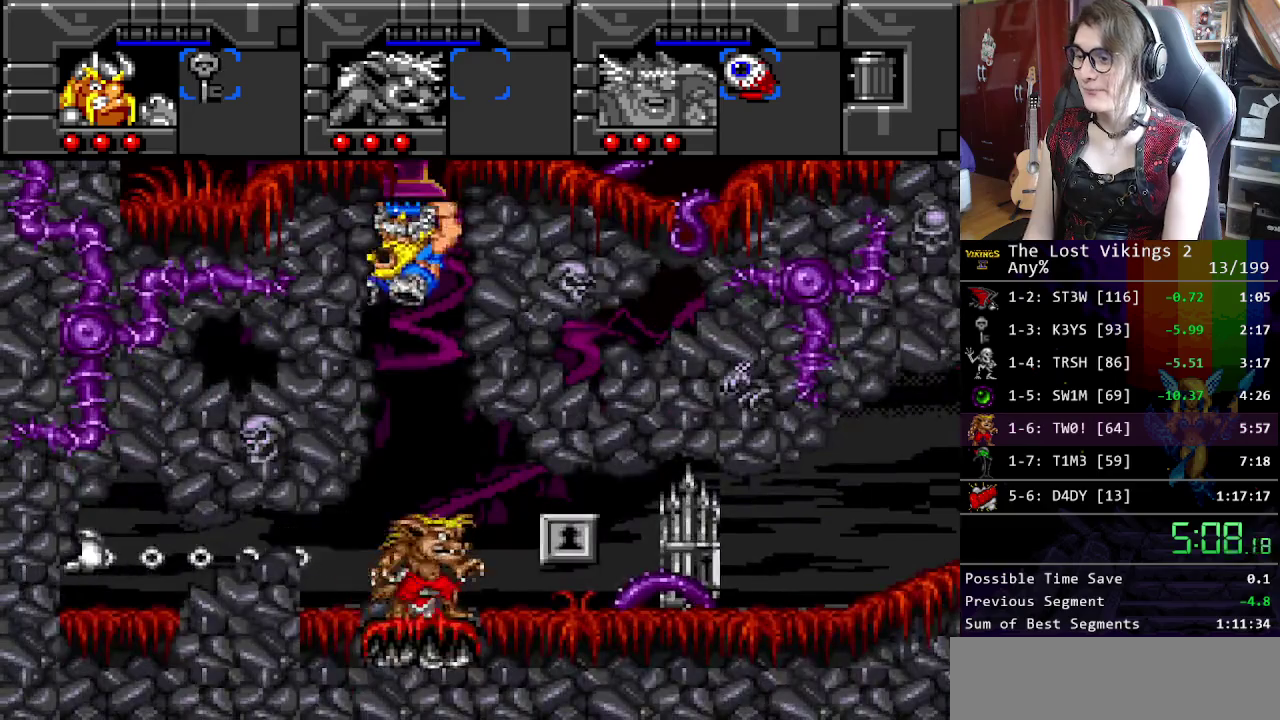
{"buttons": [], "events": []}
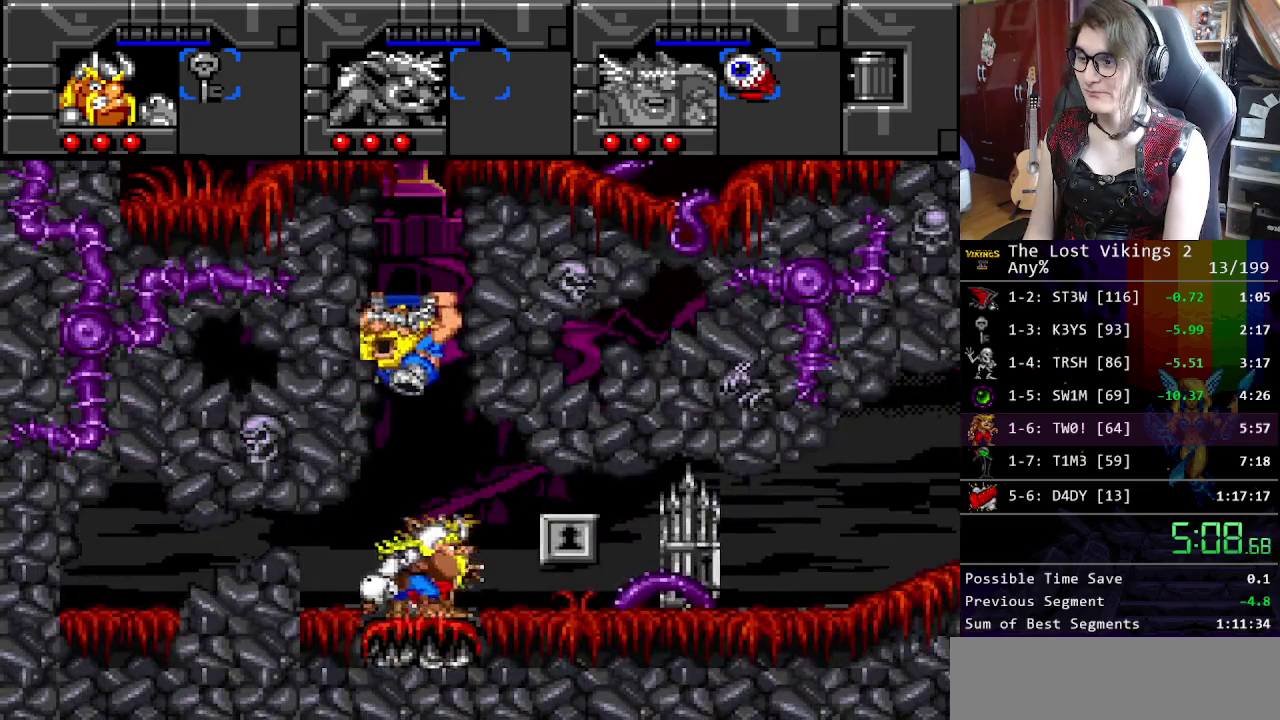
{"buttons": [], "events": [[317, "X", "down"], [468, "X", "up"]]}
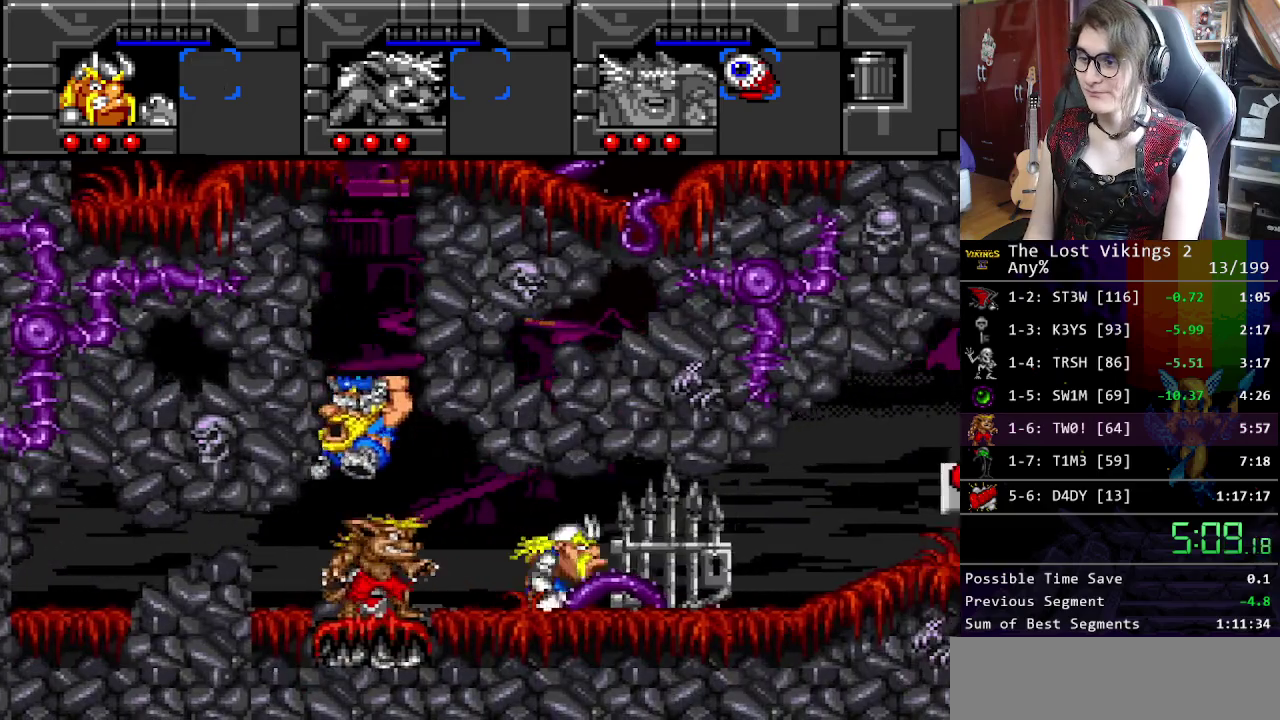
{"buttons": [], "events": []}
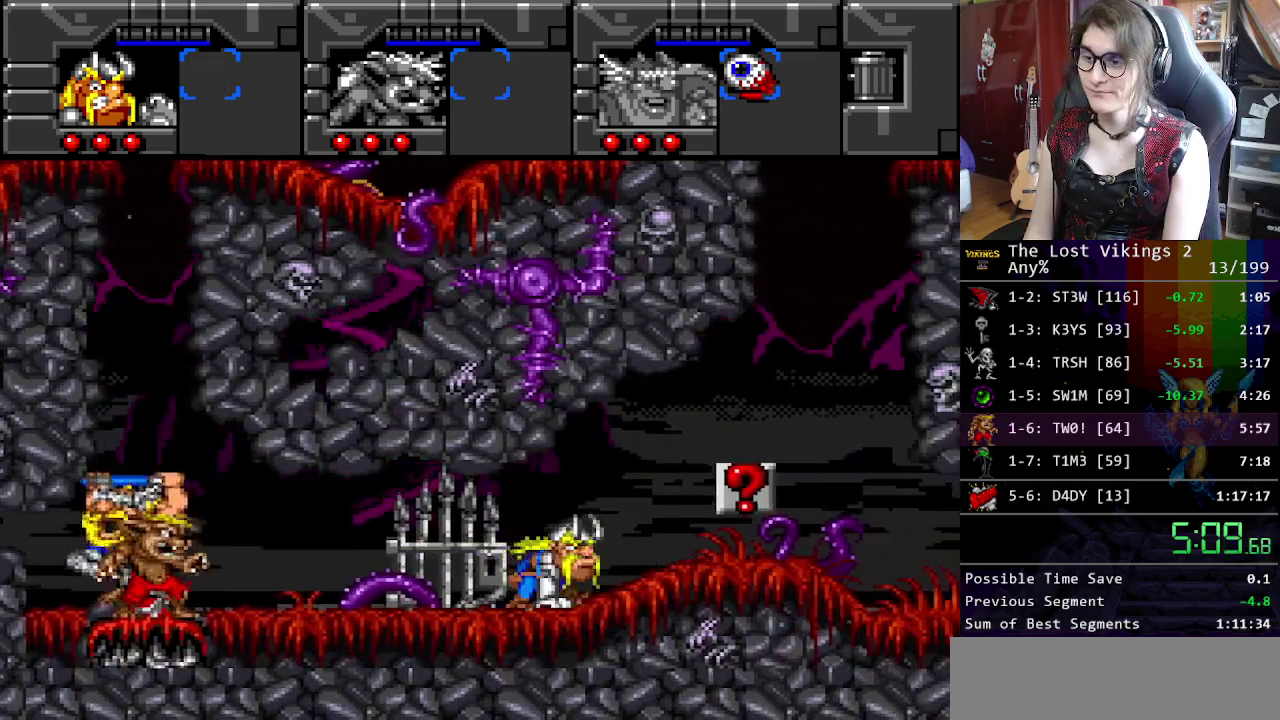
{"buttons": [], "events": []}
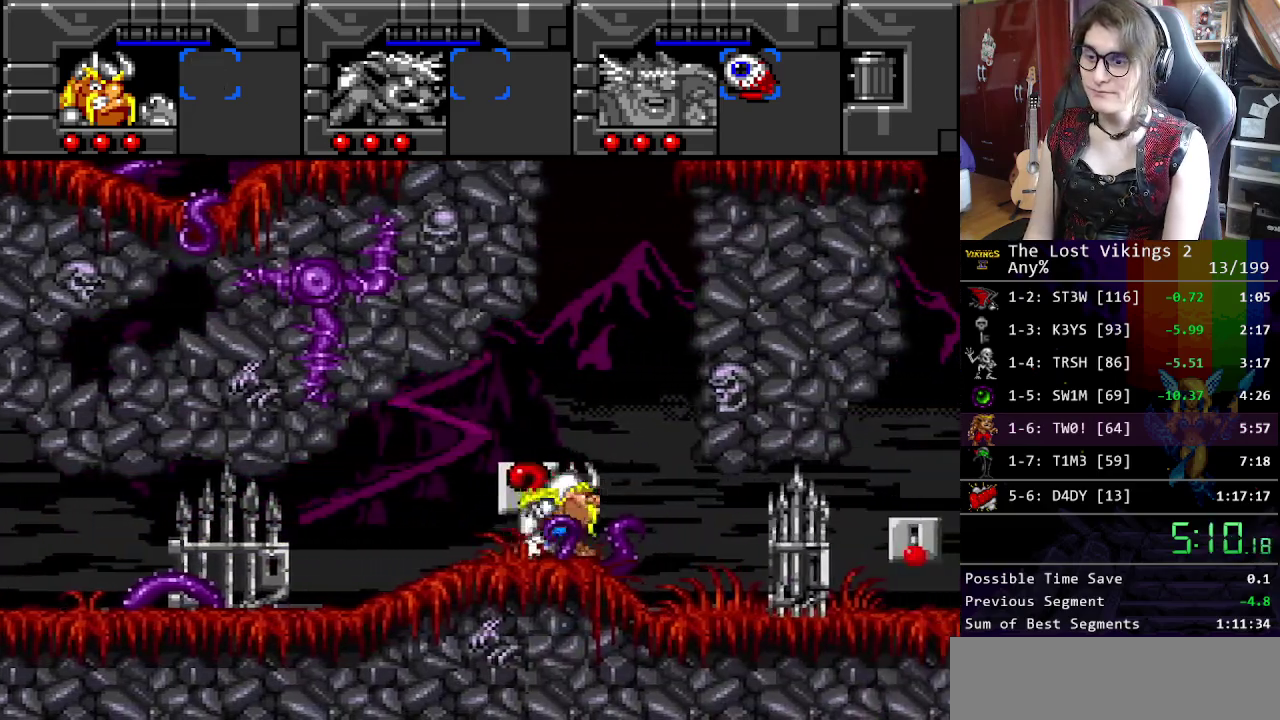
{"buttons": [], "events": [[151, "R1", "down"], [268, "R1", "up"]]}
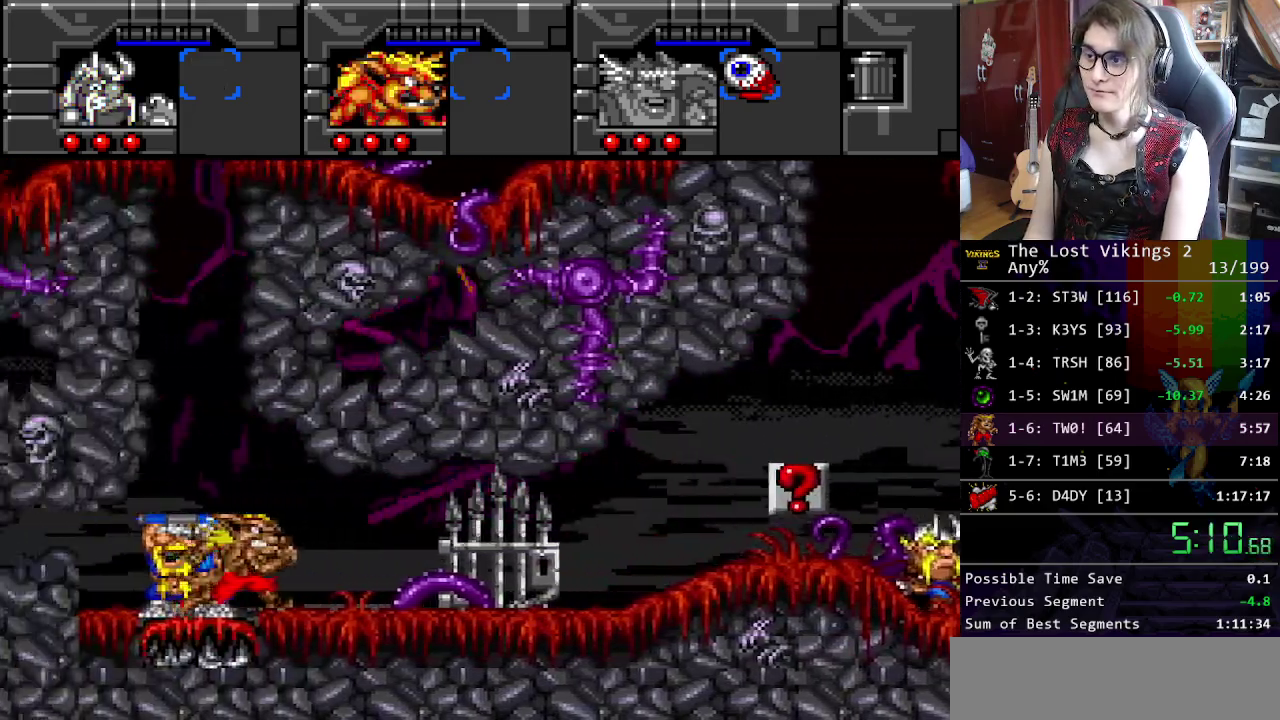
{"buttons": [], "events": []}
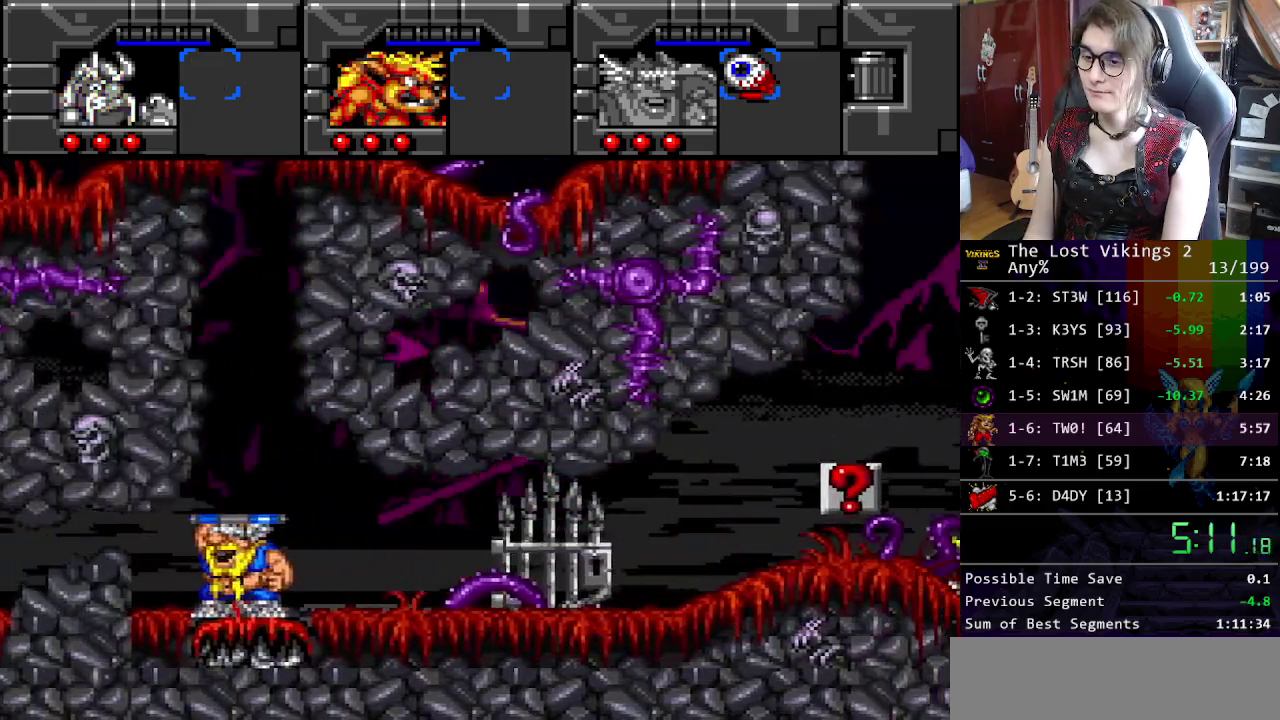
{"buttons": ["B"], "events": [[484, "B", "down"]]}
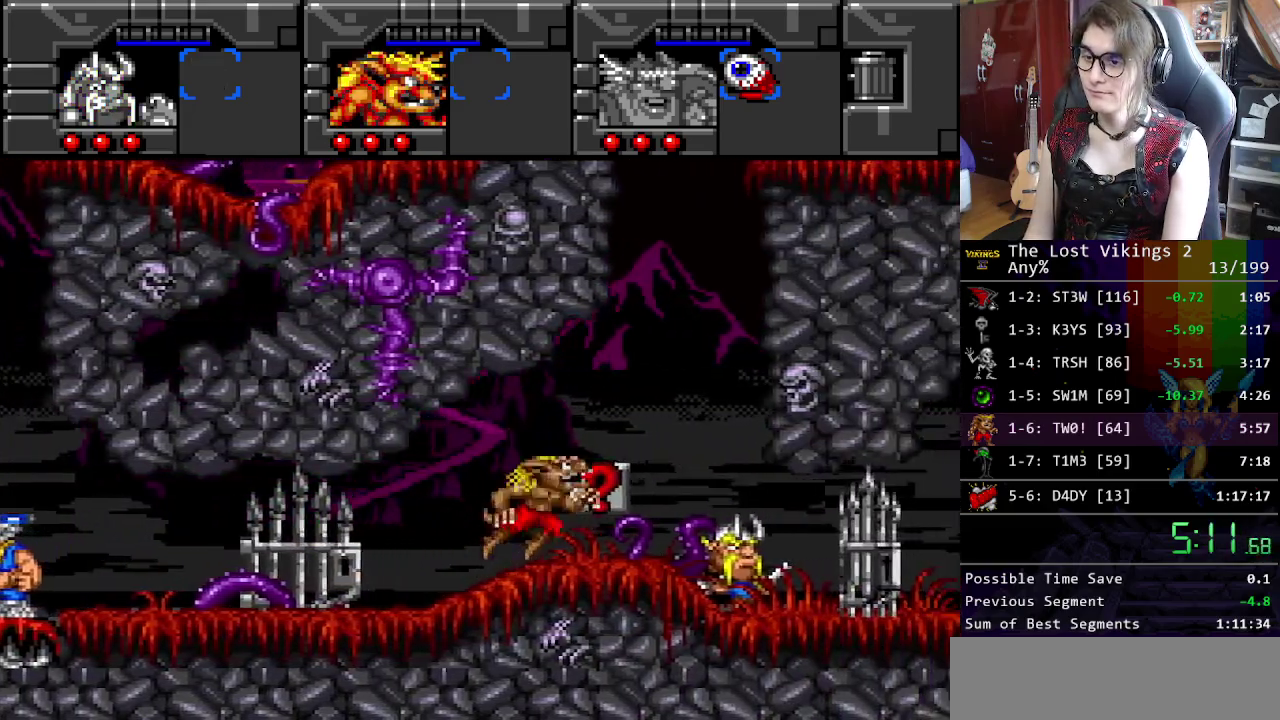
{"buttons": ["B"], "events": [[284, "B", "up"], [418, "B", "down"]]}
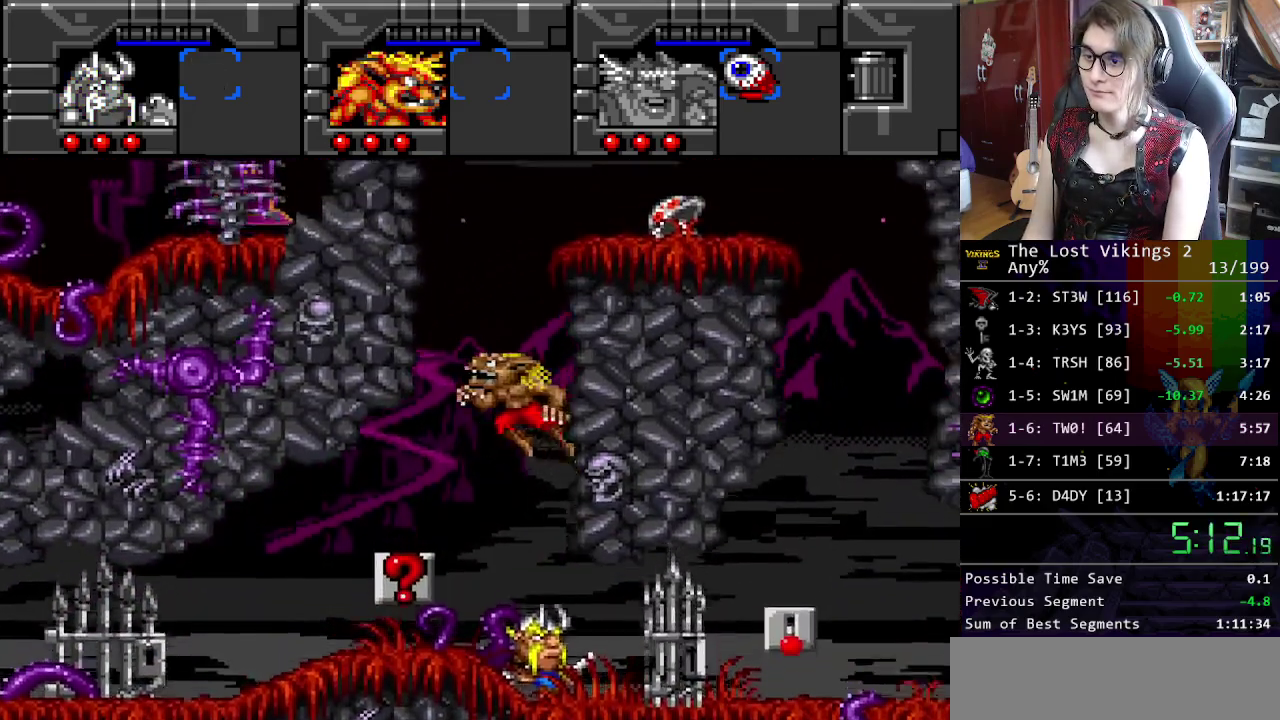
{"buttons": [], "events": [[117, "B", "up"], [201, "B", "down"], [384, "B", "up"]]}
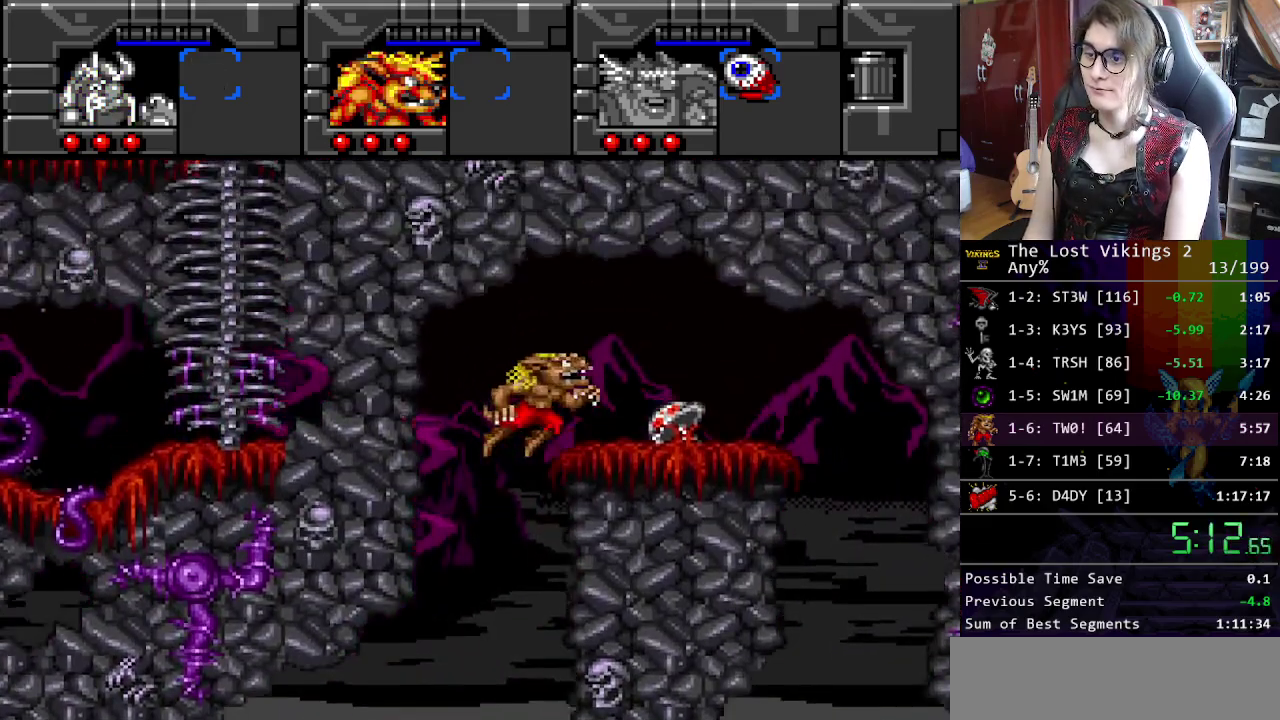
{"buttons": [], "events": []}
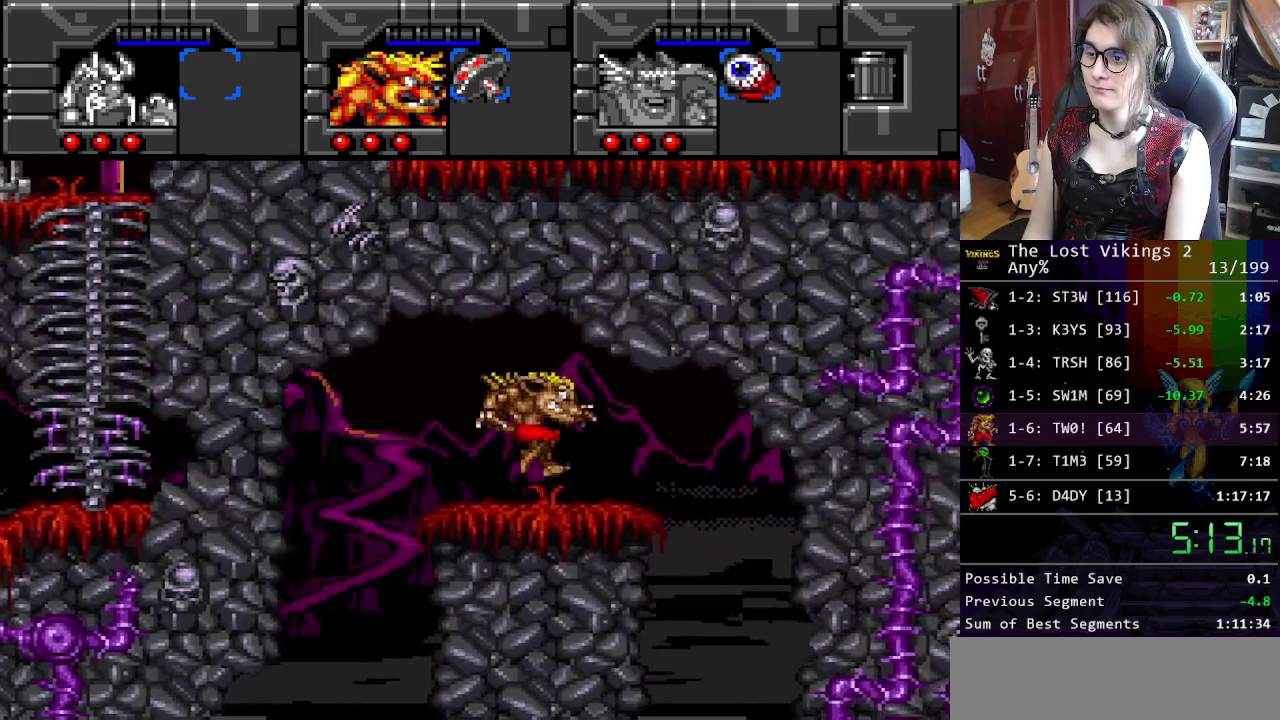
{"buttons": ["R1"], "events": [[468, "R1", "down"]]}
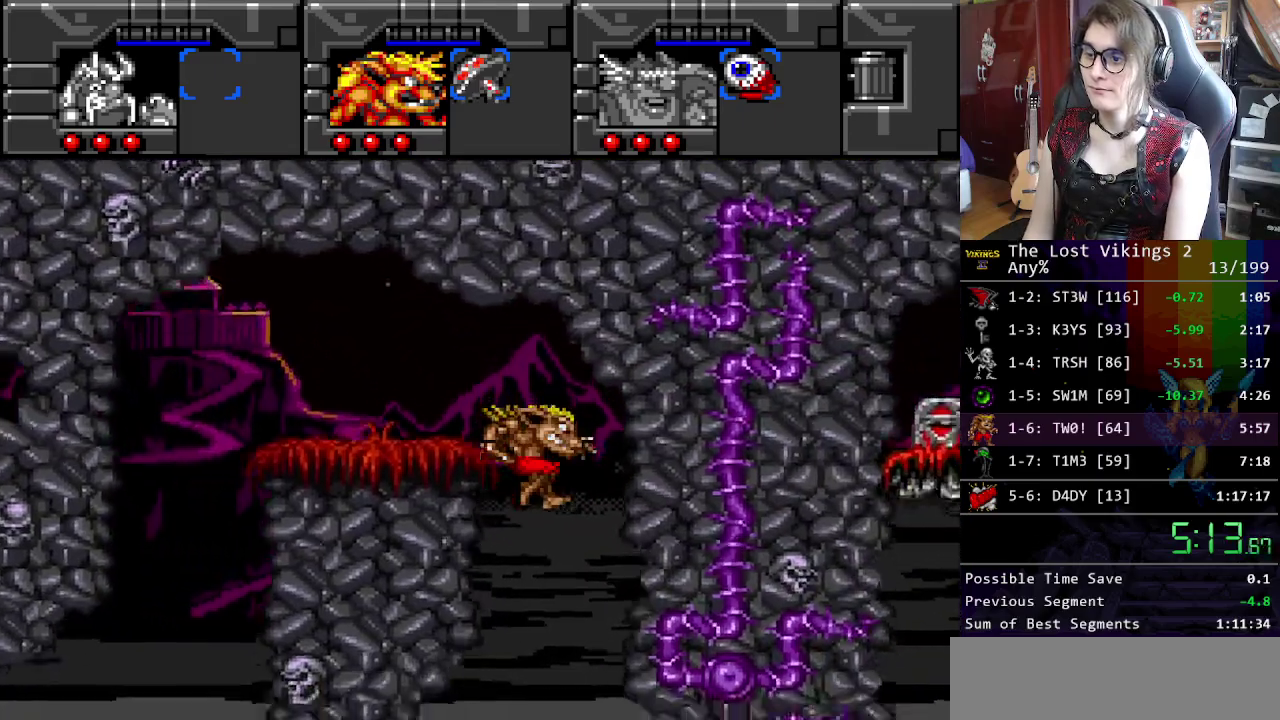
{"buttons": [], "events": [[50, "R1", "up"]]}
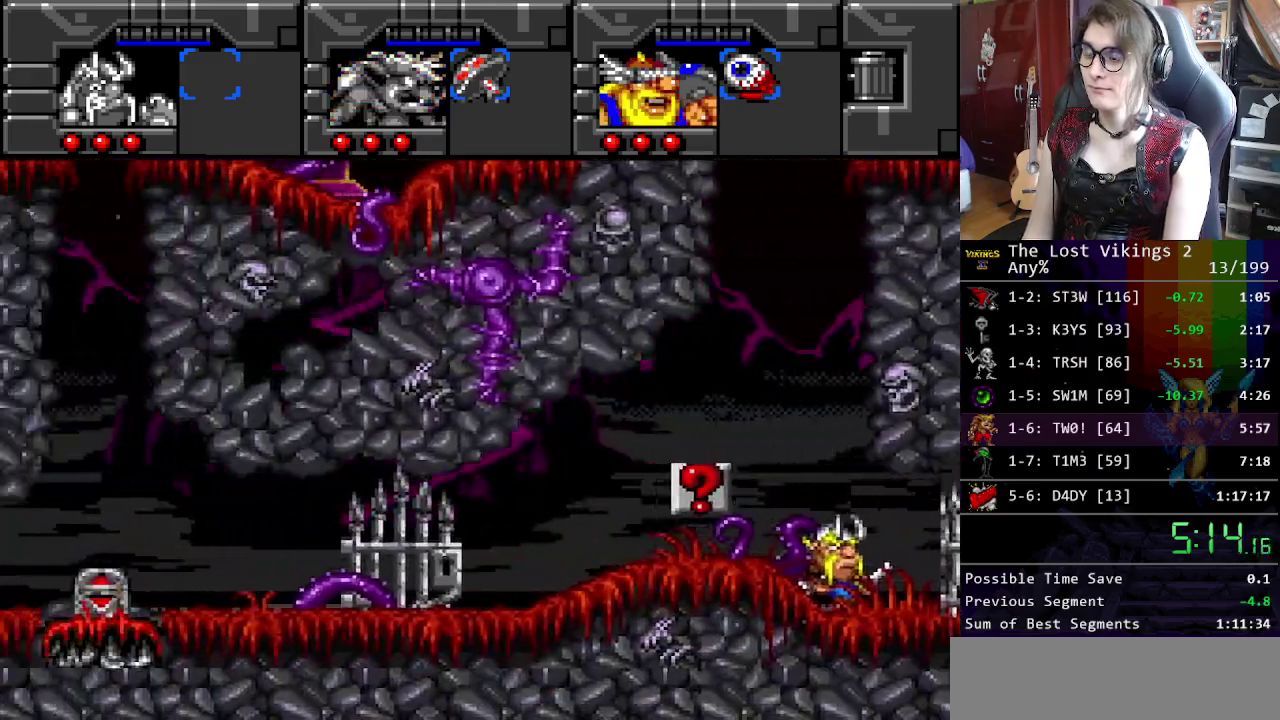
{"buttons": [], "events": [[401, "B", "down"], [485, "B", "up"]]}
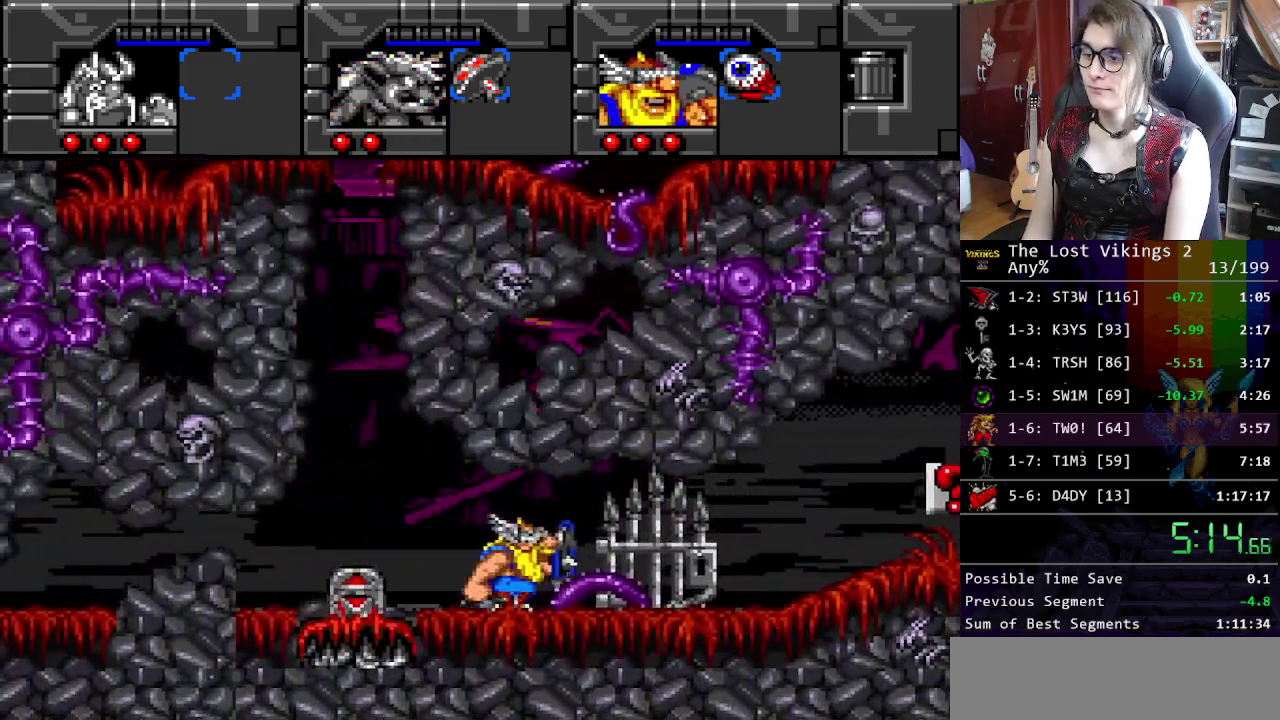
{"buttons": [], "events": []}
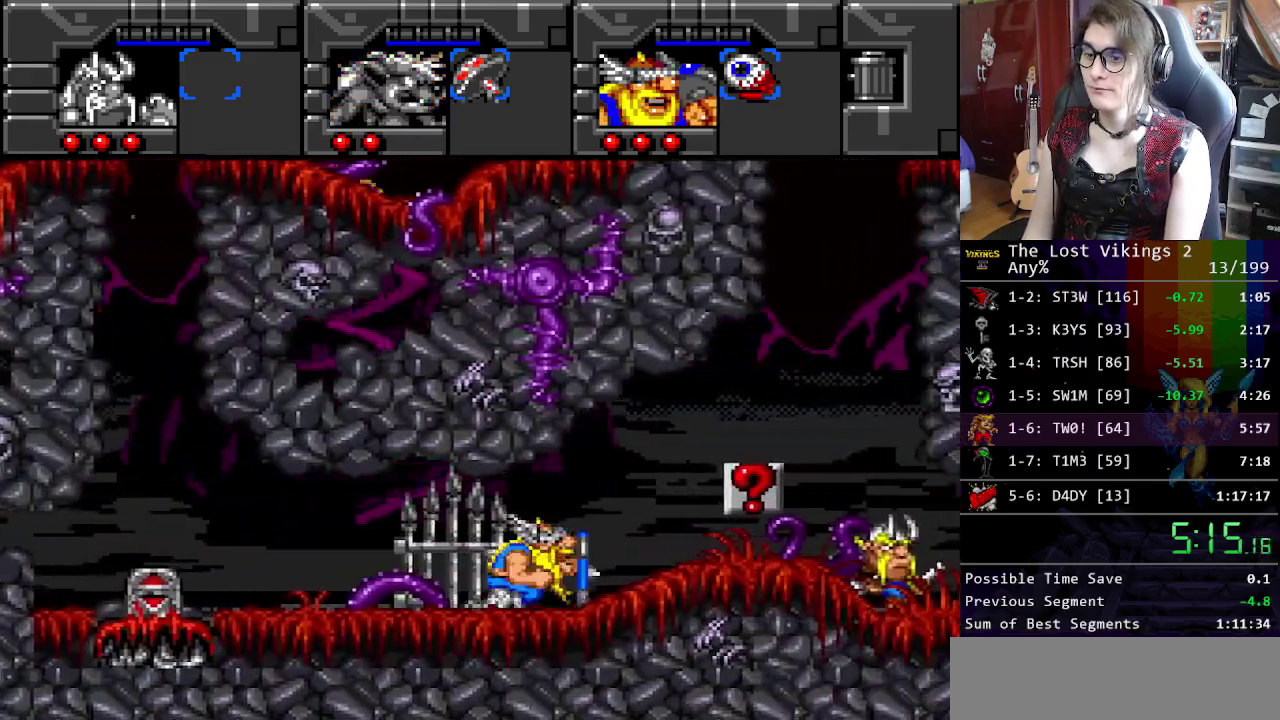
{"buttons": [], "events": []}